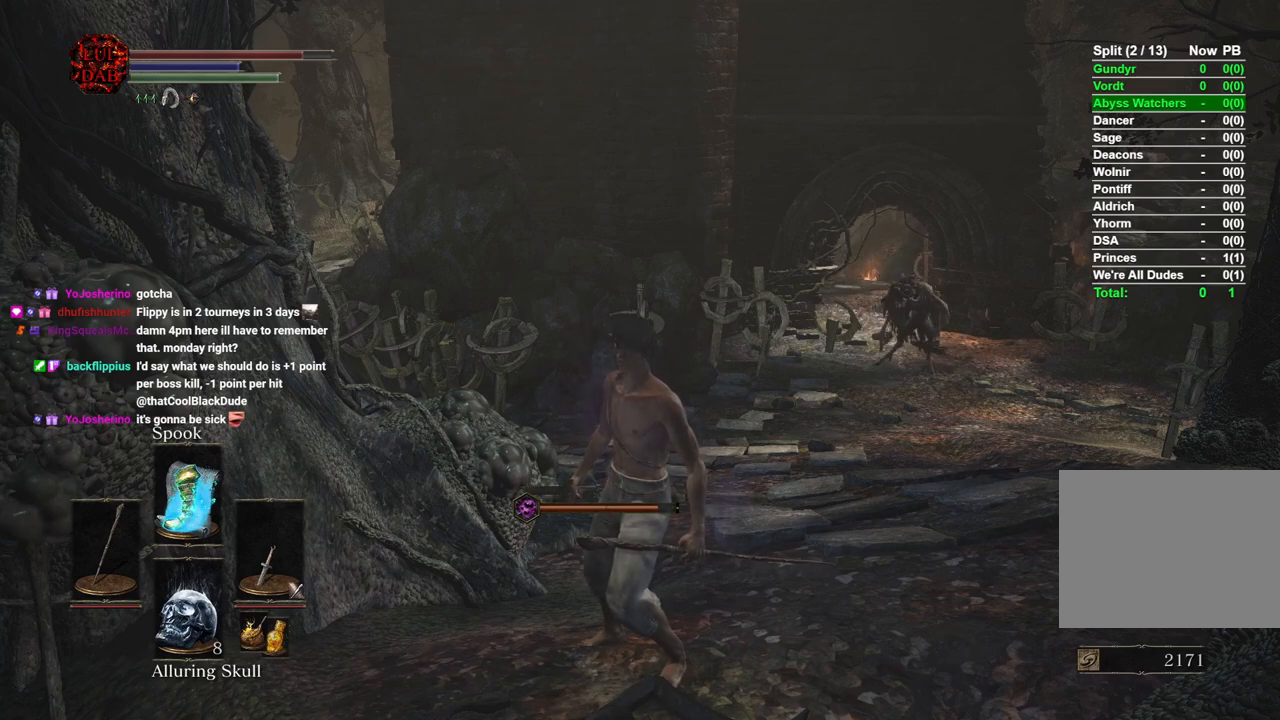
Gameplay with a controller (PlayStation layout); each line is a JSON object with the inputs held at the frame after it. "events" lists button and stick changes between this image and that frame as [ms after this image, input, new state], when the widget could be followed in between.
{"buttons": [], "left_stick": "right", "right_stick": "center", "events": [[400, "left_stick", "right"]]}
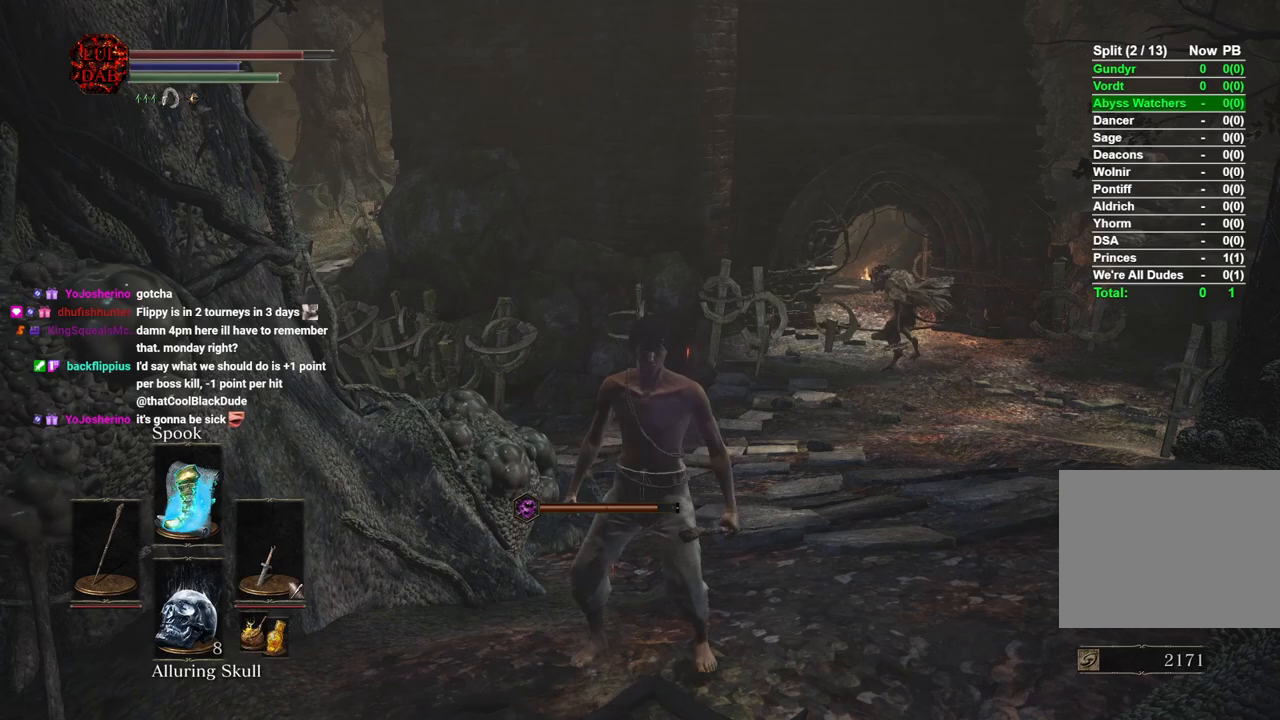
{"buttons": [], "left_stick": "center", "right_stick": "center", "events": [[83, "left_stick", "up-right"], [267, "left_stick", "center"]]}
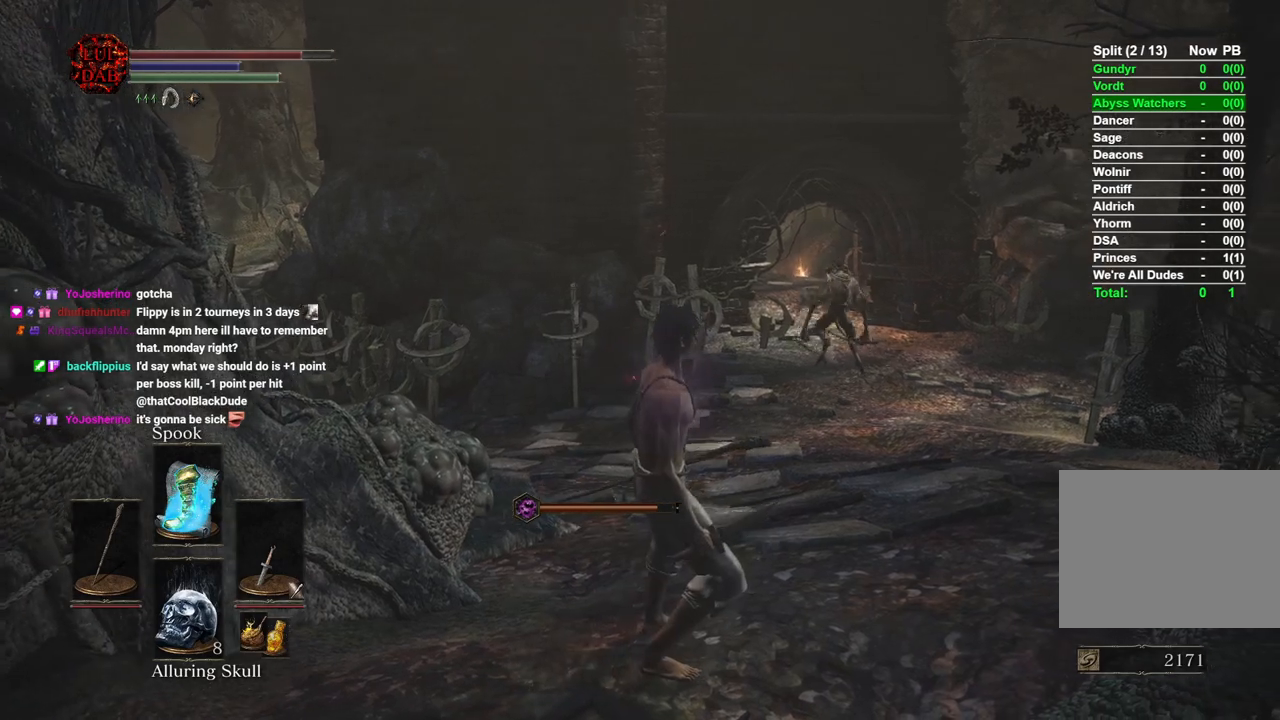
{"buttons": [], "left_stick": "up-right", "right_stick": "center", "events": [[183, "left_stick", "up-right"], [350, "left_stick", "center"], [500, "left_stick", "up-right"]]}
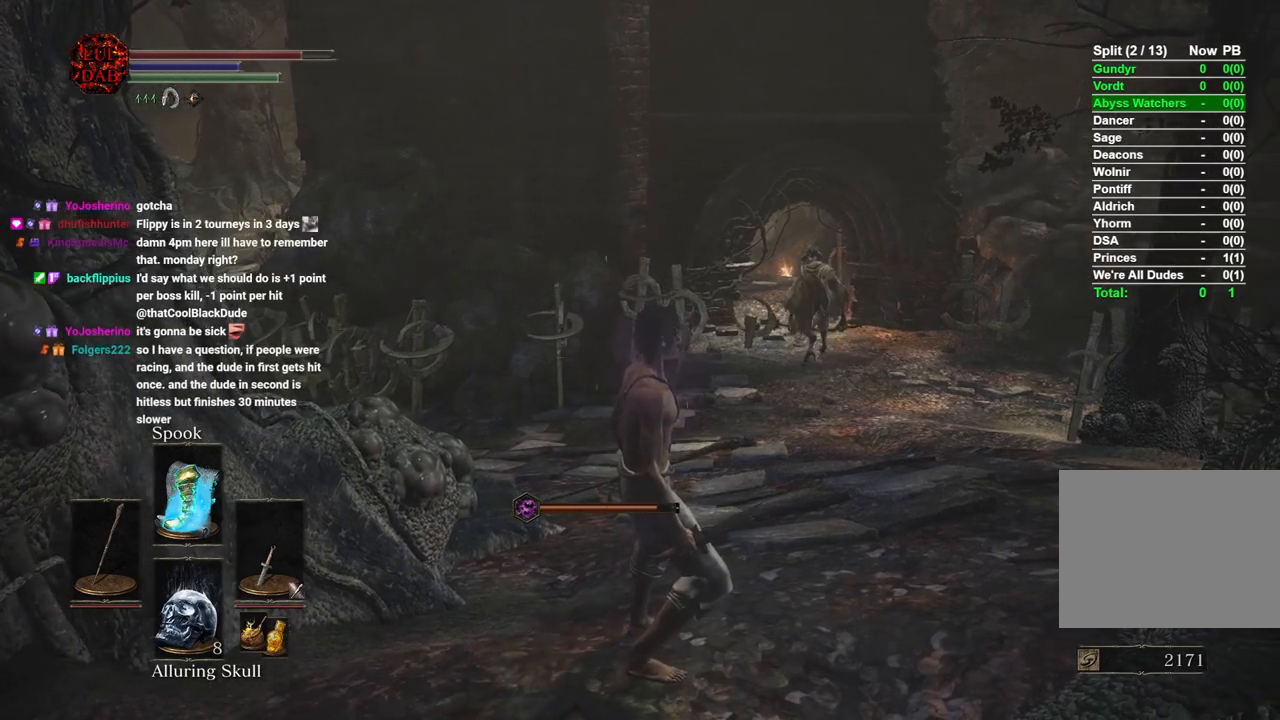
{"buttons": [], "left_stick": "center", "right_stick": "center", "events": [[283, "L1", "down"], [367, "left_stick", "center"], [400, "L1", "up"]]}
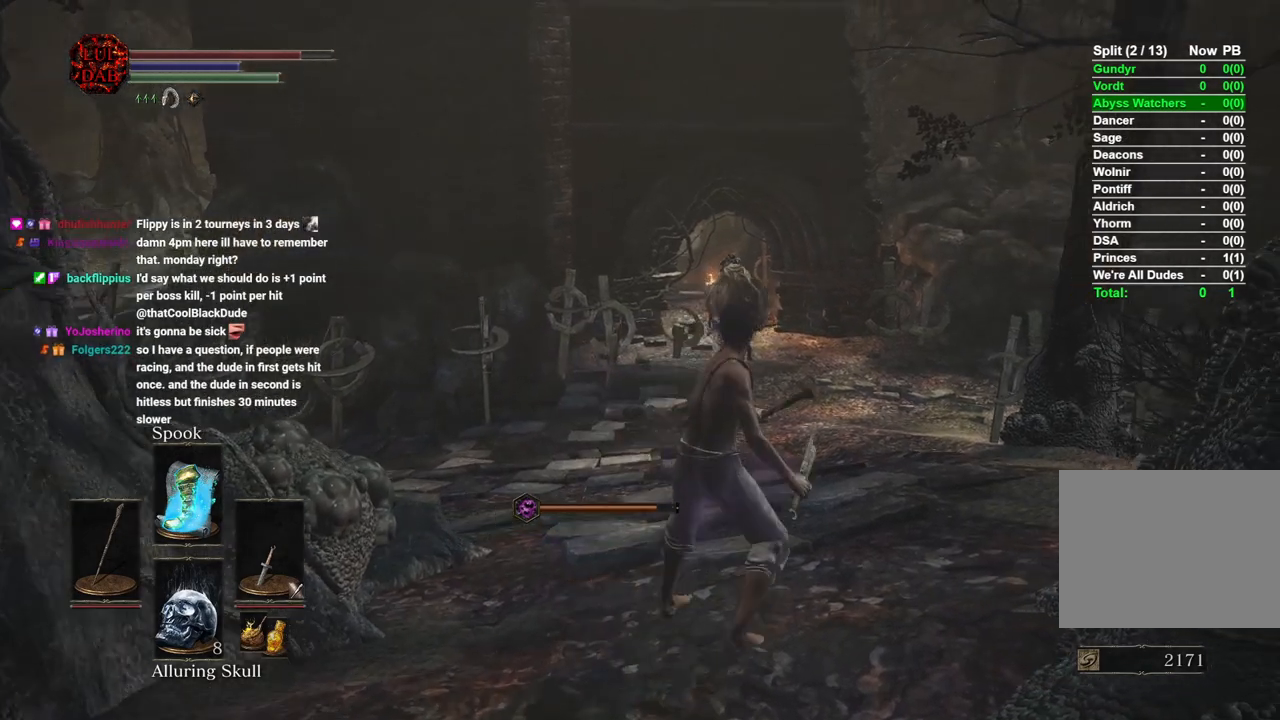
{"buttons": [], "left_stick": "center", "right_stick": "center", "events": []}
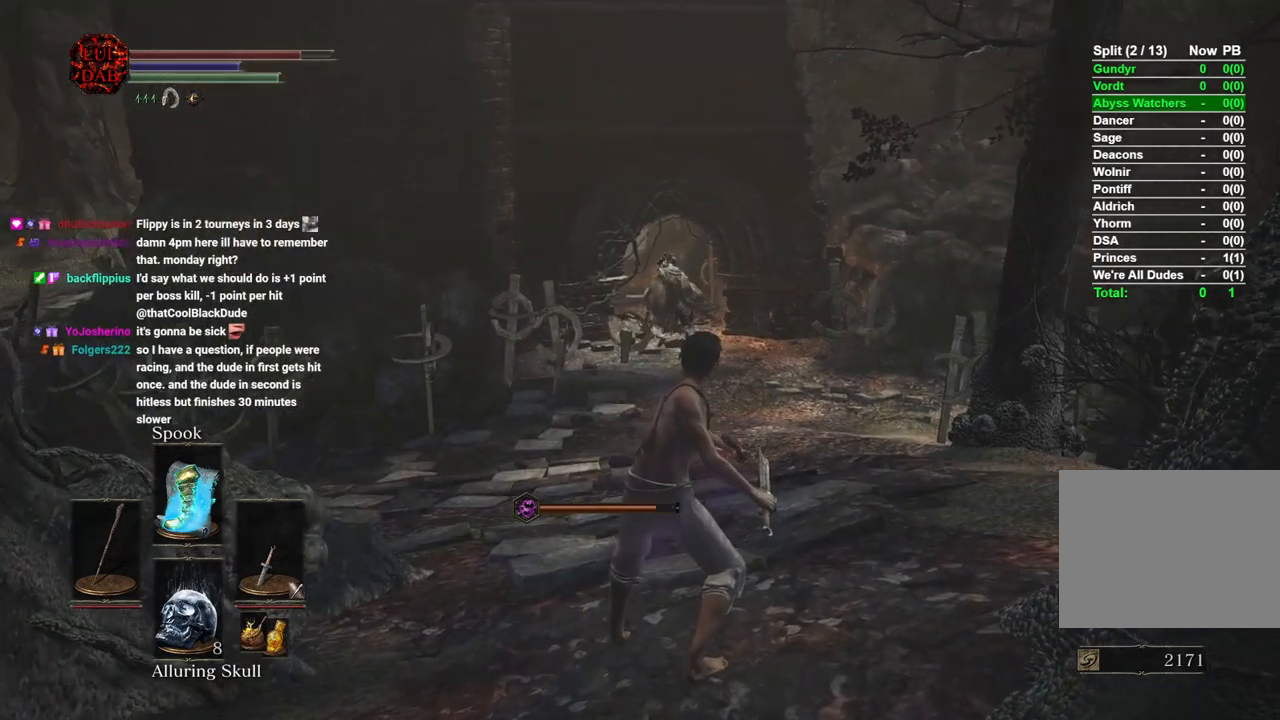
{"buttons": [], "left_stick": "center", "right_stick": "center", "events": []}
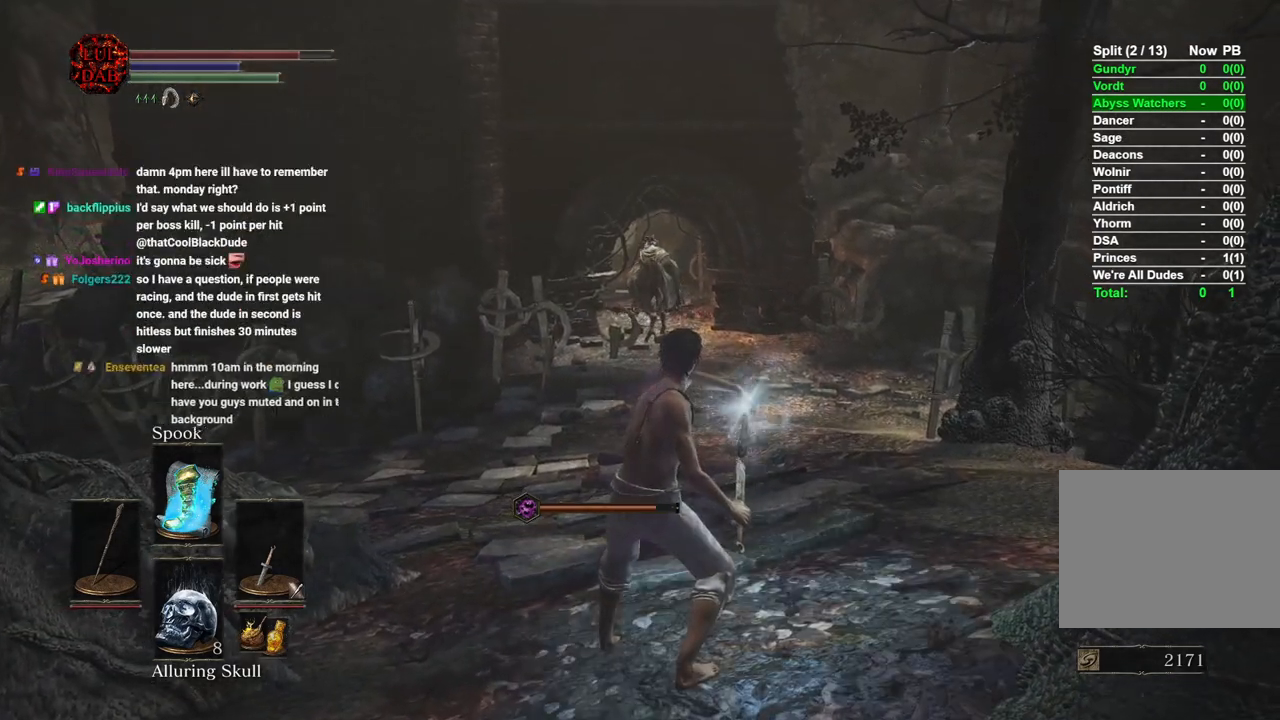
{"buttons": [], "left_stick": "center", "right_stick": "center", "events": []}
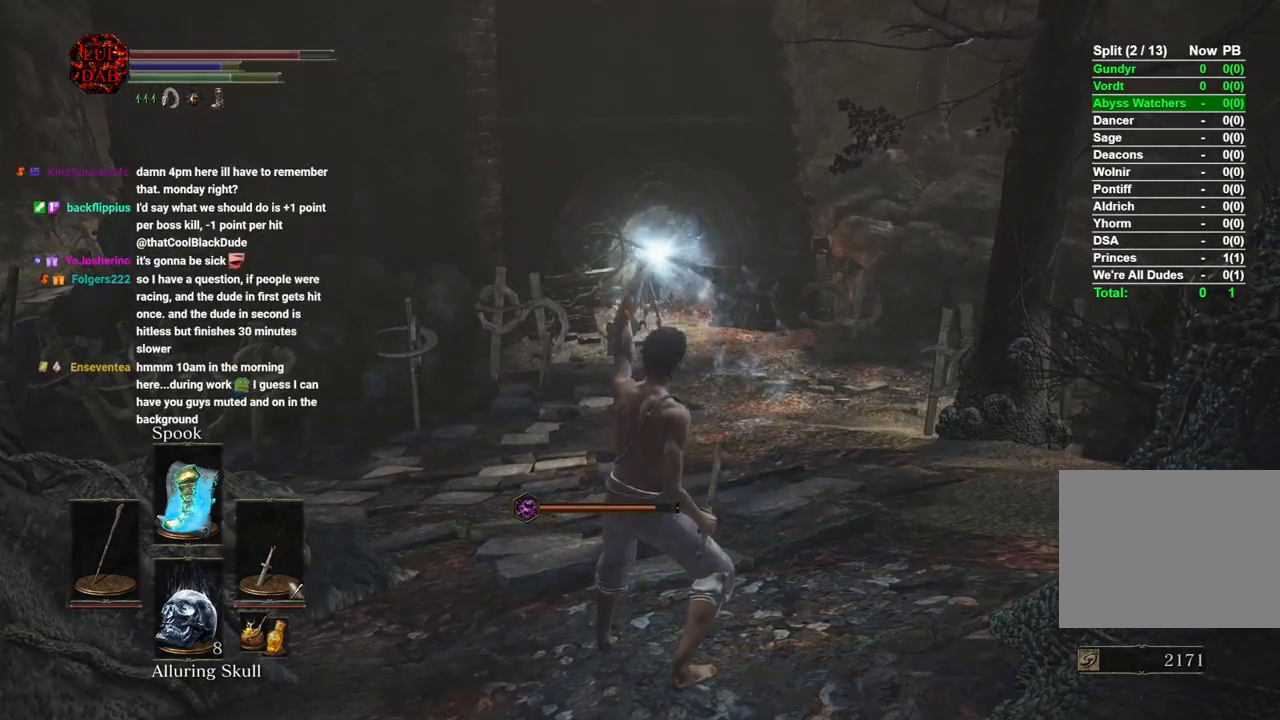
{"buttons": [], "left_stick": "center", "right_stick": "center", "events": []}
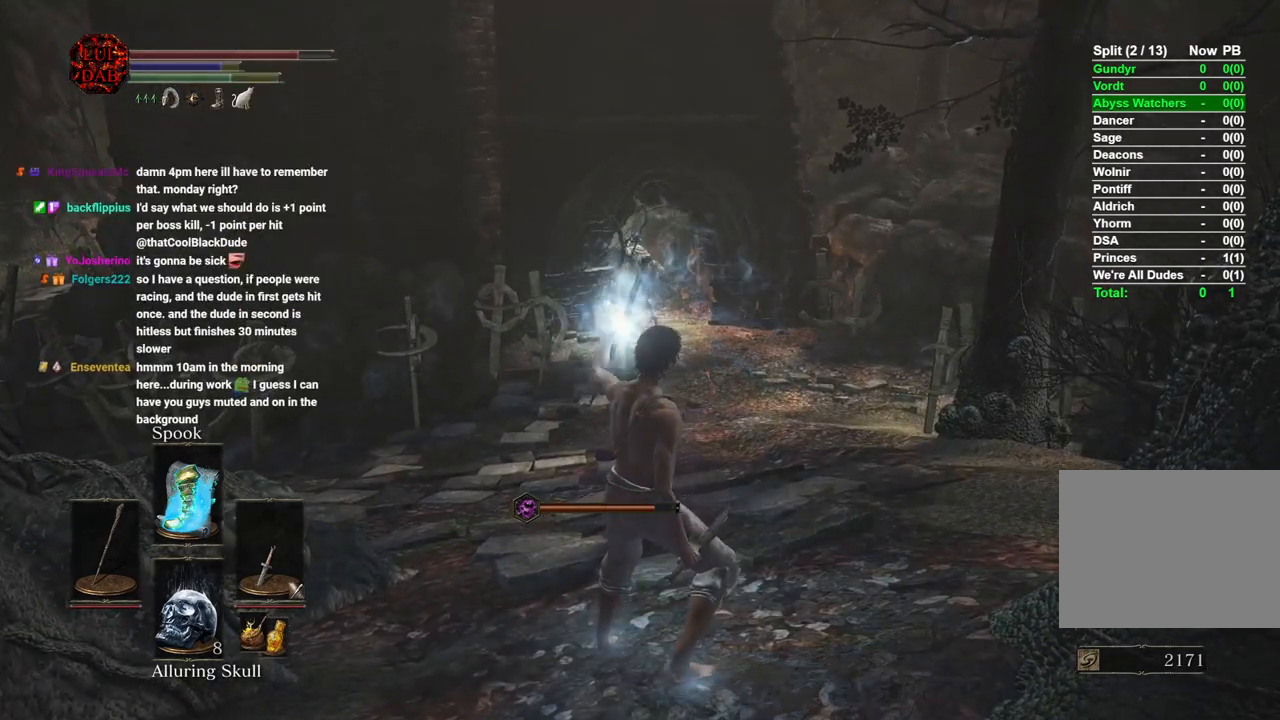
{"buttons": [], "left_stick": "up-right", "right_stick": "down-left", "events": [[83, "left_stick", "up"], [417, "right_stick", "down-left"], [433, "left_stick", "up-right"]]}
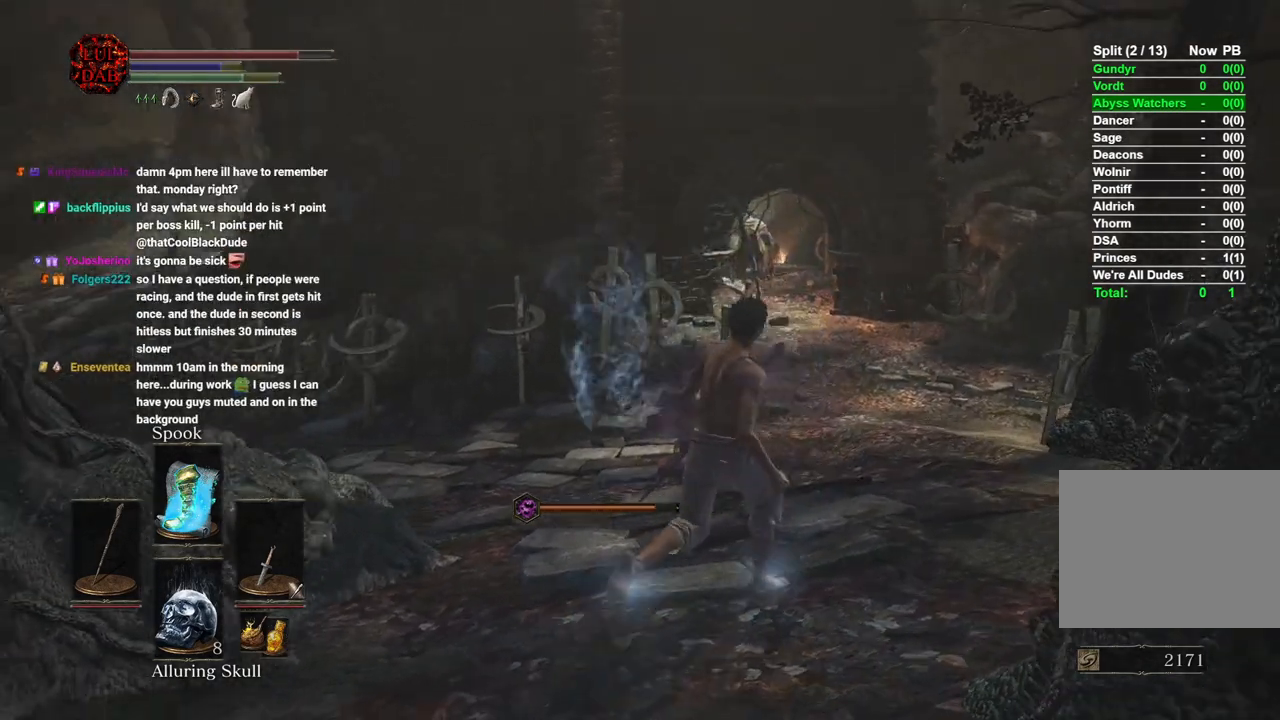
{"buttons": ["CIRCLE"], "left_stick": "up-right", "right_stick": "center", "events": [[33, "right_stick", "center"], [233, "CIRCLE", "down"]]}
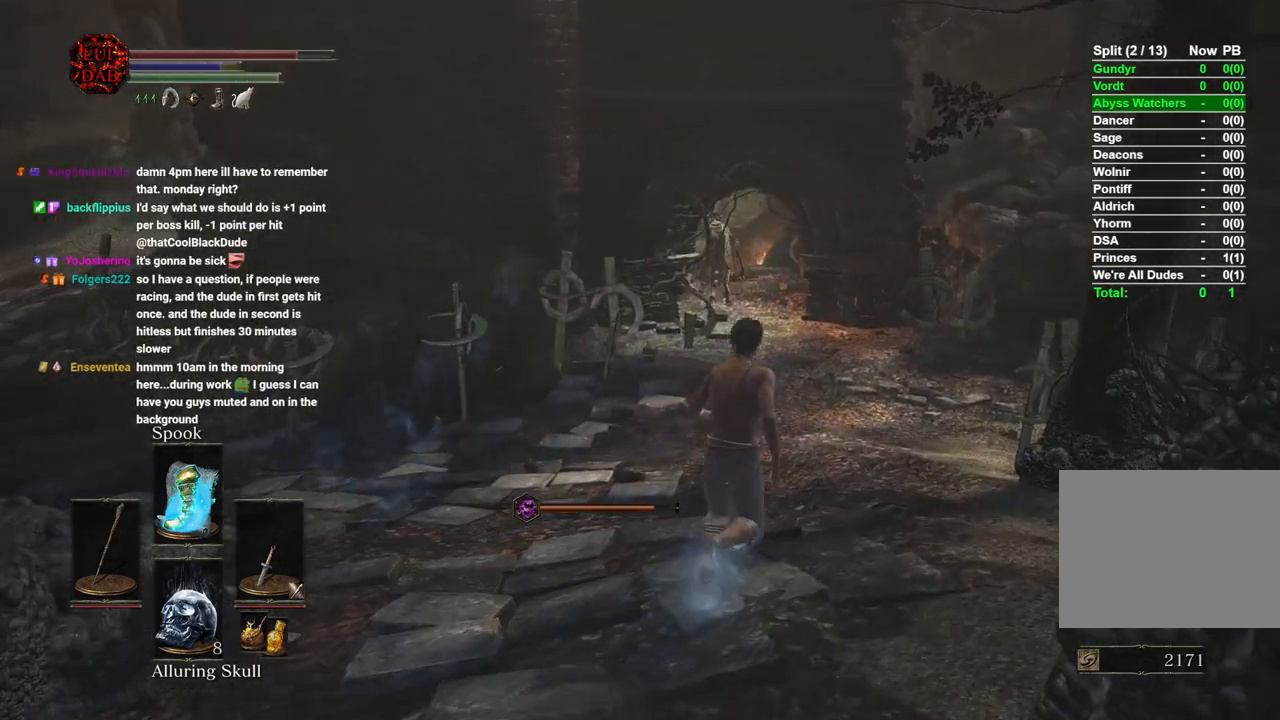
{"buttons": ["CIRCLE"], "left_stick": "up-right", "right_stick": "center", "events": []}
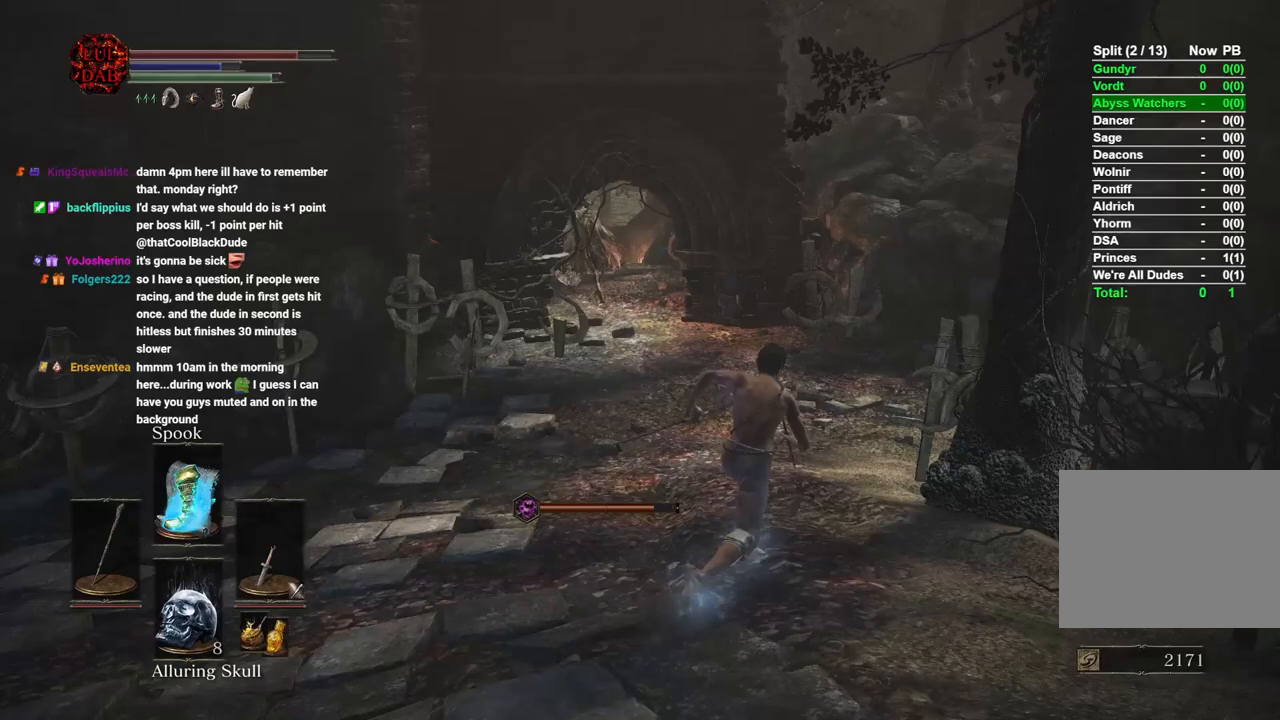
{"buttons": [], "left_stick": "up-right", "right_stick": "left", "events": [[33, "right_stick", "left"], [467, "CIRCLE", "up"]]}
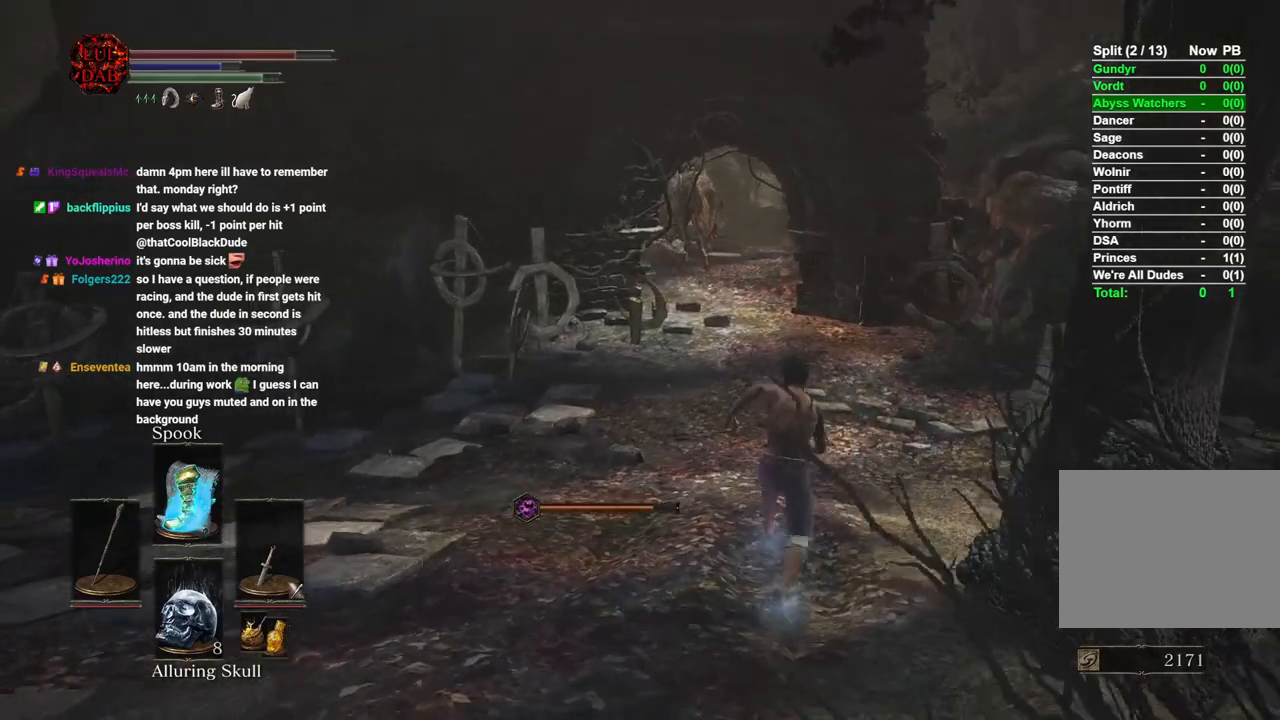
{"buttons": ["CIRCLE"], "left_stick": "up-right", "right_stick": "left", "events": [[267, "CIRCLE", "down"]]}
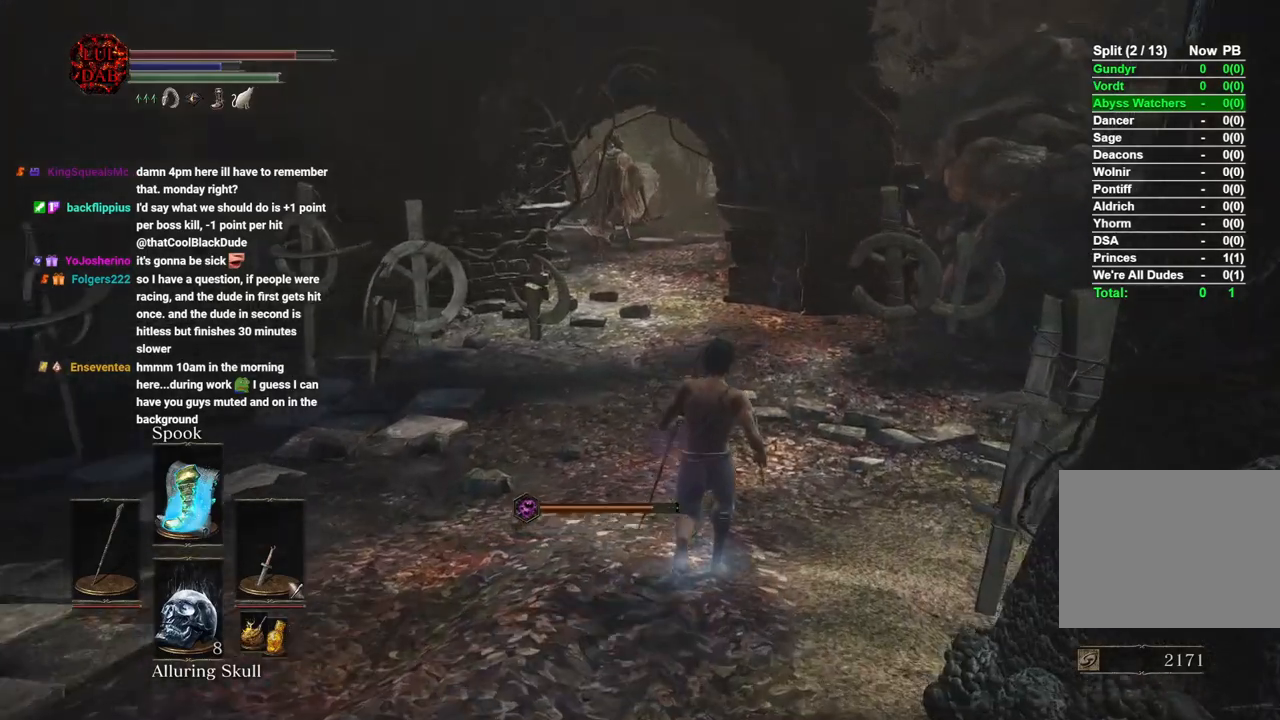
{"buttons": [], "left_stick": "up-right", "right_stick": "left", "events": [[500, "CIRCLE", "up"]]}
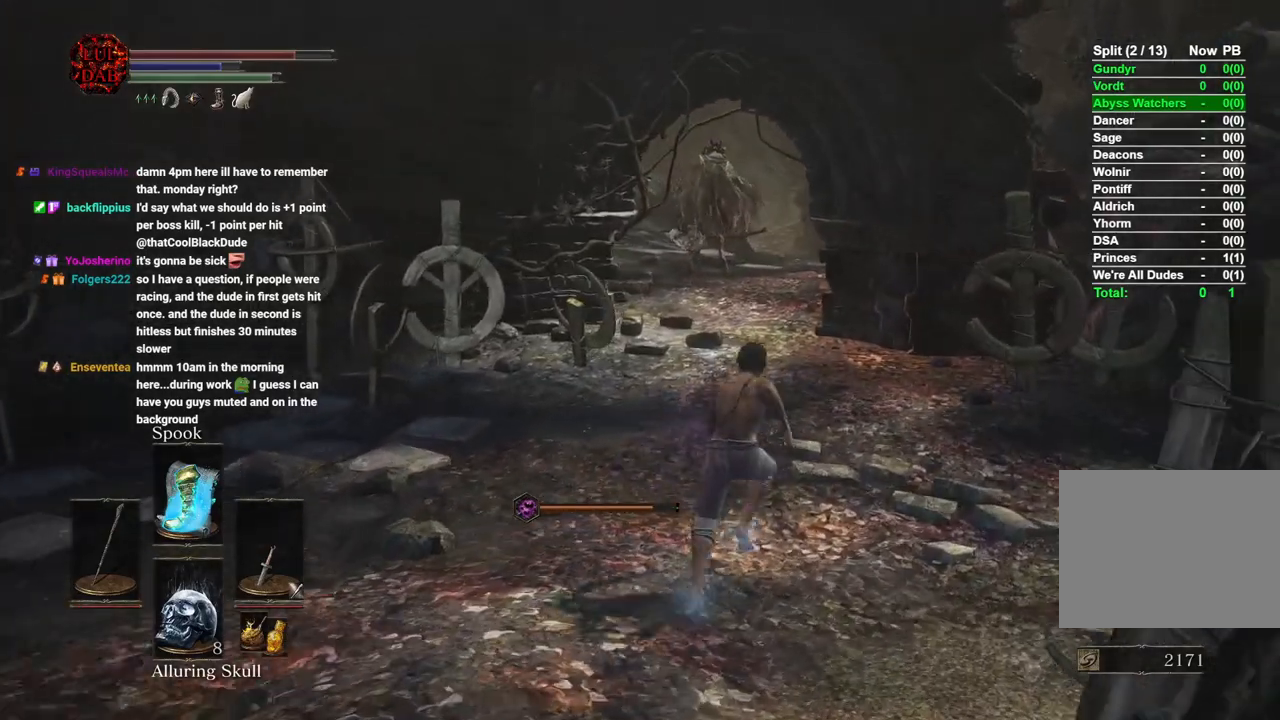
{"buttons": [], "left_stick": "up-right", "right_stick": "left", "events": []}
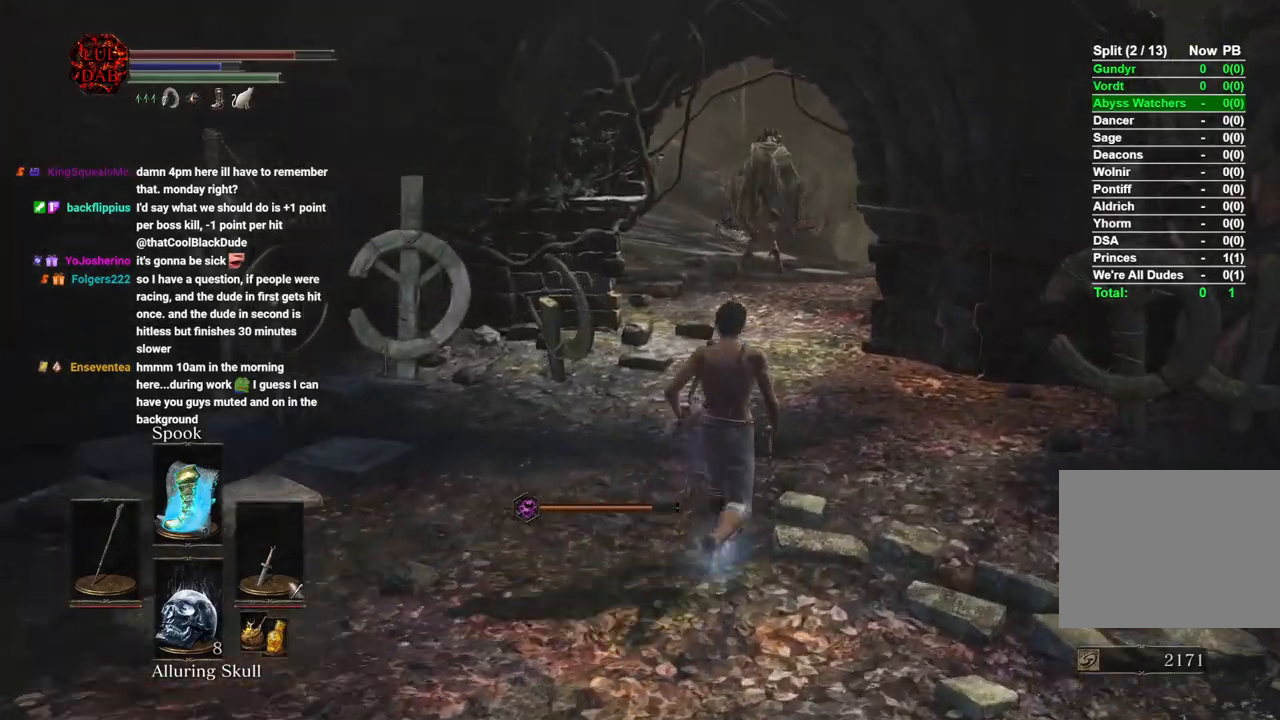
{"buttons": [], "left_stick": "up-right", "right_stick": "center", "events": [[400, "right_stick", "center"]]}
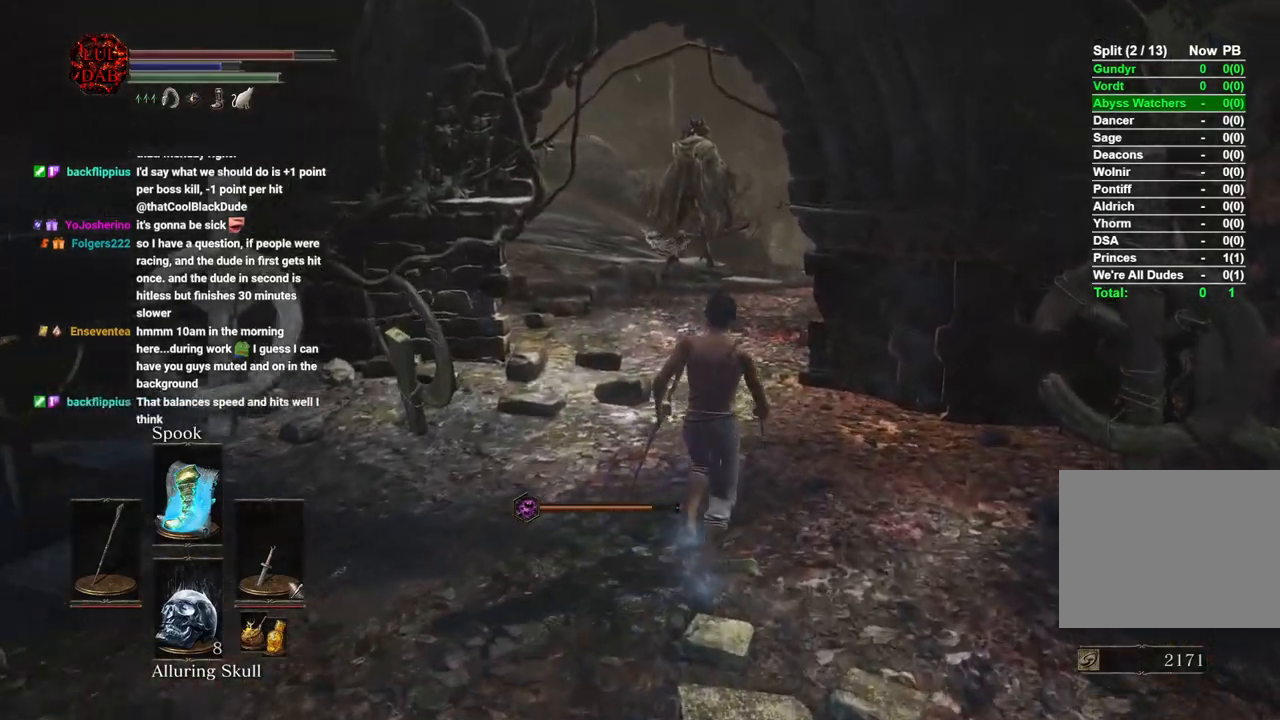
{"buttons": [], "left_stick": "up", "right_stick": "left", "events": [[17, "right_stick", "left"], [483, "left_stick", "up"]]}
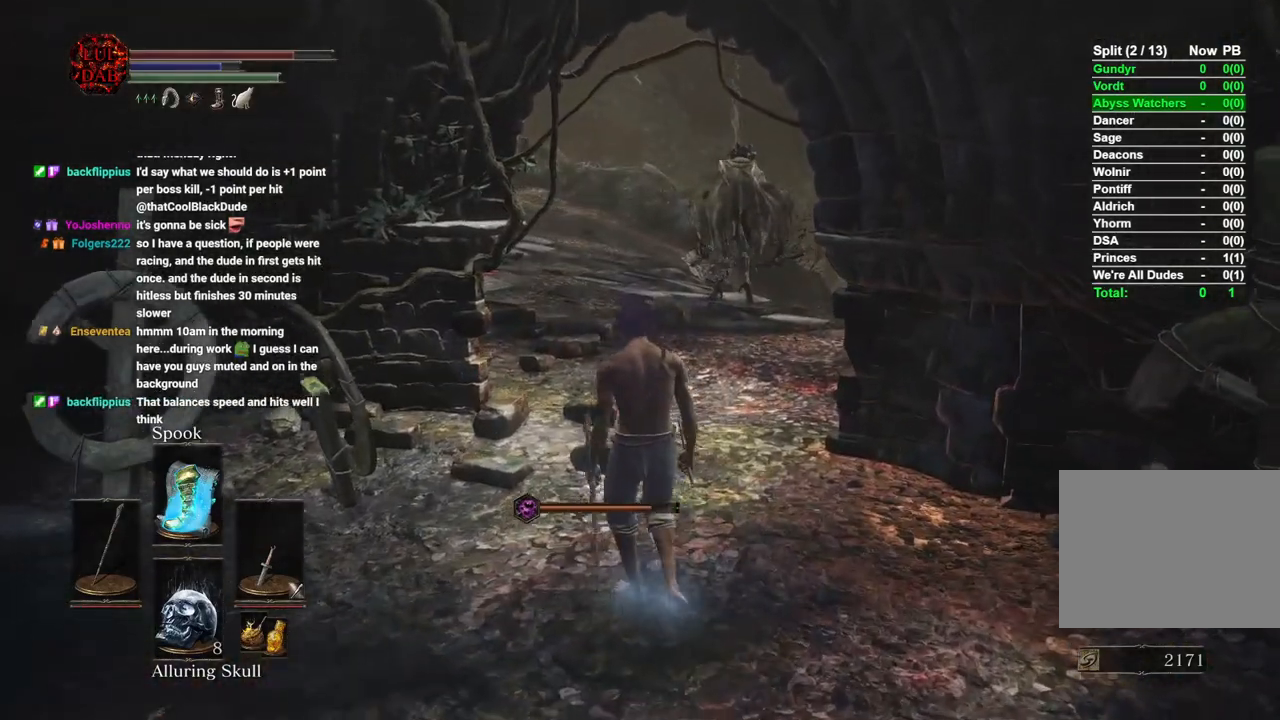
{"buttons": [], "left_stick": "up", "right_stick": "left", "events": []}
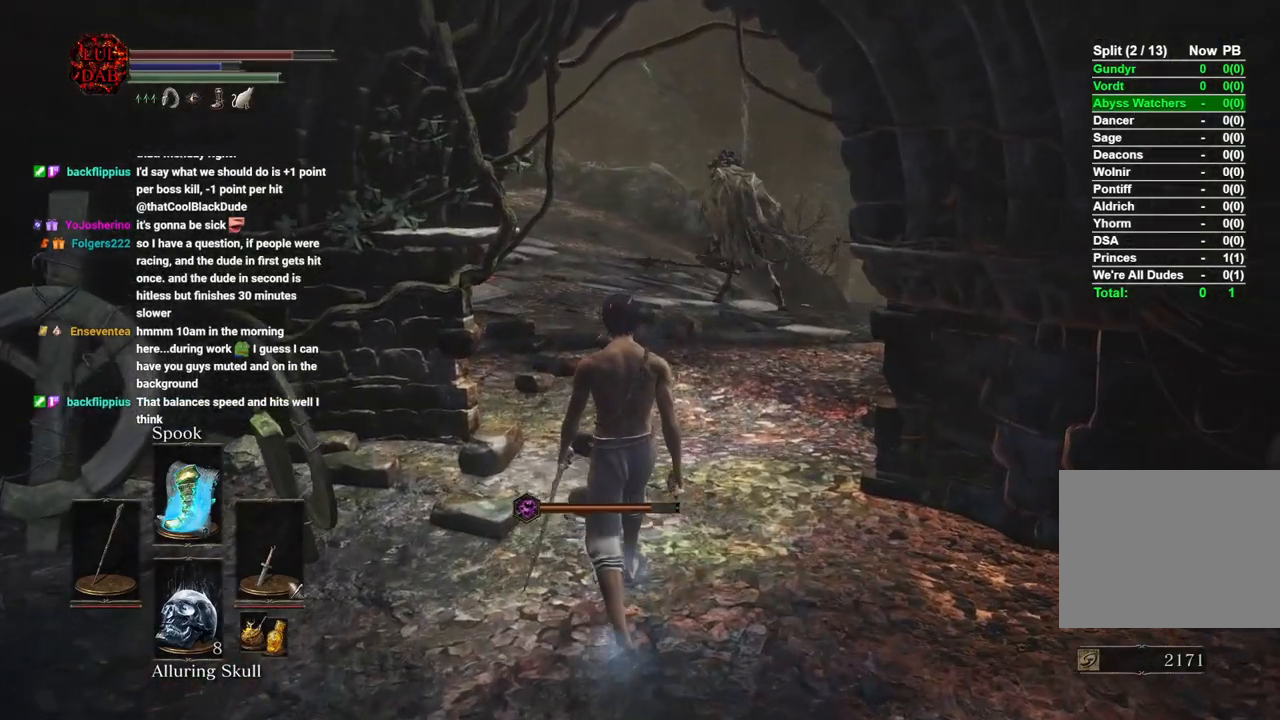
{"buttons": [], "left_stick": "up", "right_stick": "left", "events": []}
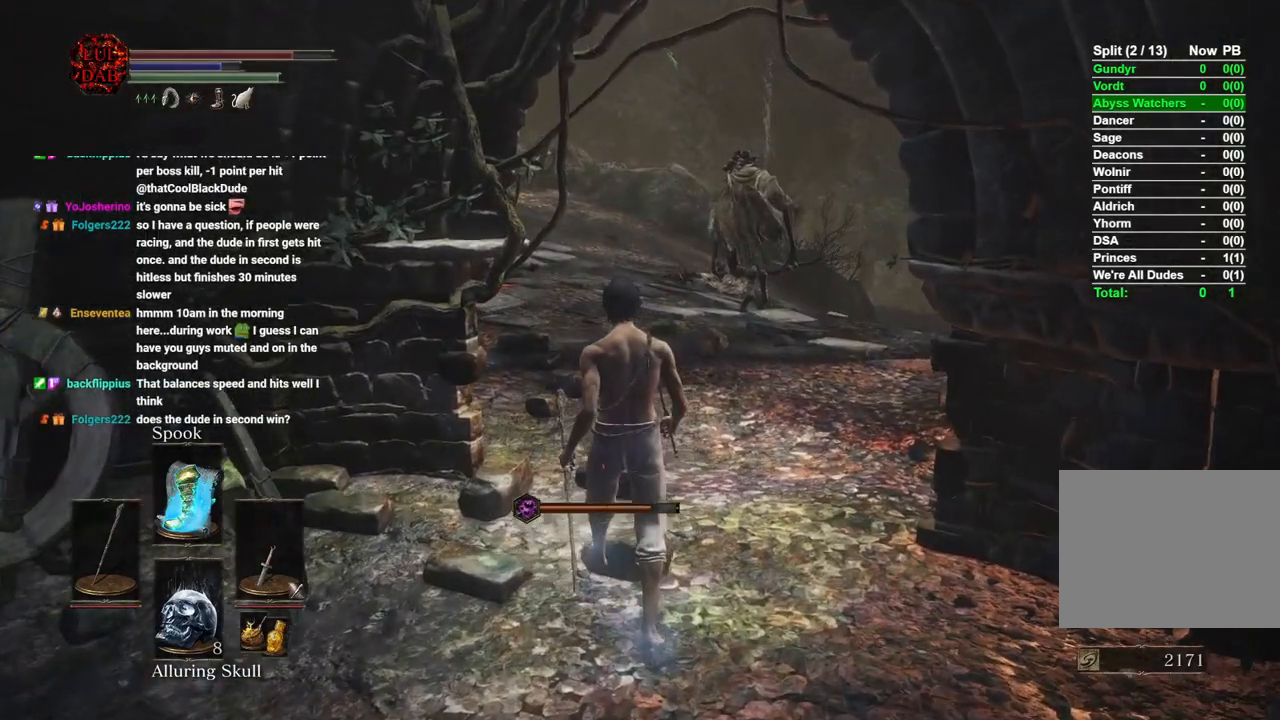
{"buttons": [], "left_stick": "up", "right_stick": "left", "events": []}
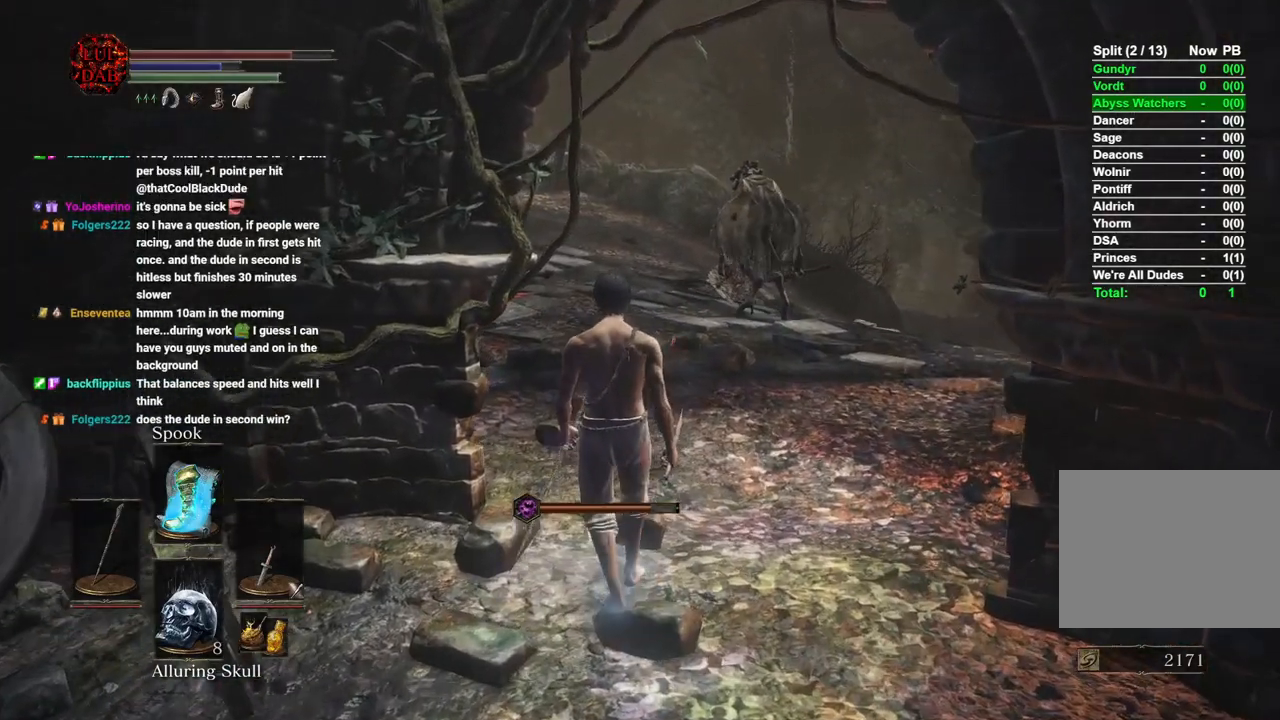
{"buttons": [], "left_stick": "up", "right_stick": "center", "events": [[500, "right_stick", "center"]]}
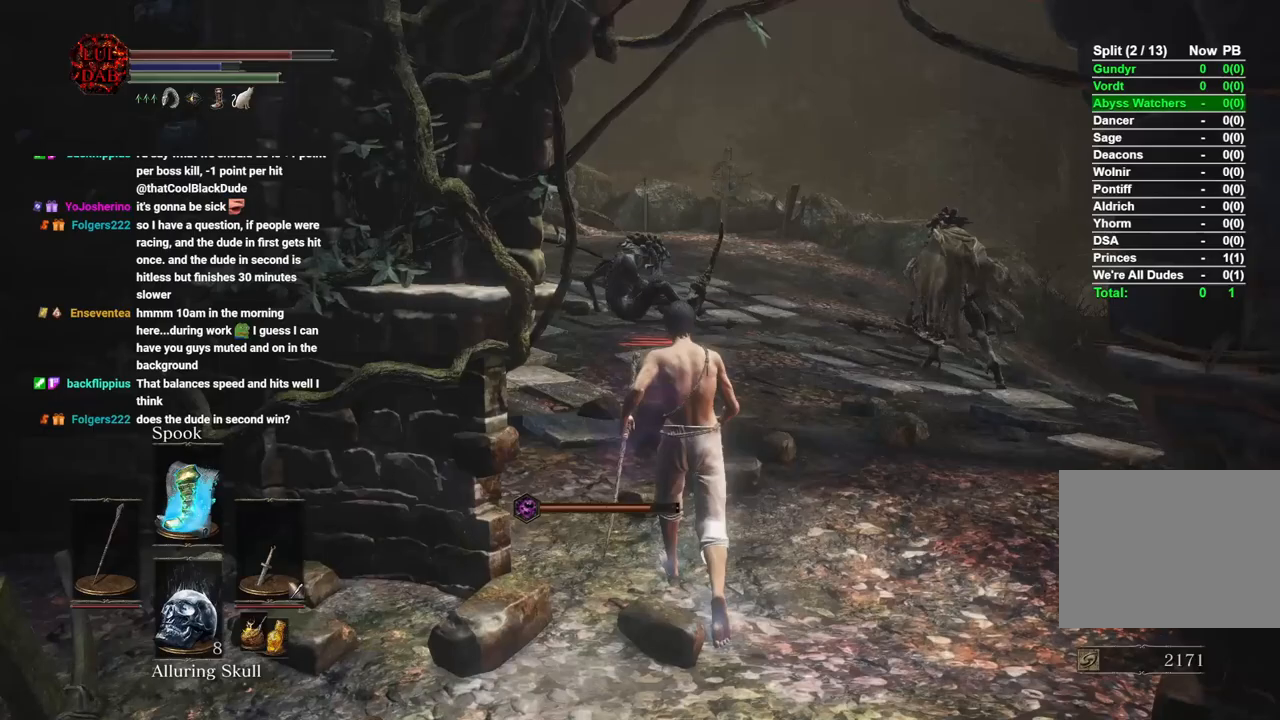
{"buttons": [], "left_stick": "up", "right_stick": "center", "events": [[200, "right_stick", "right"], [333, "right_stick", "center"]]}
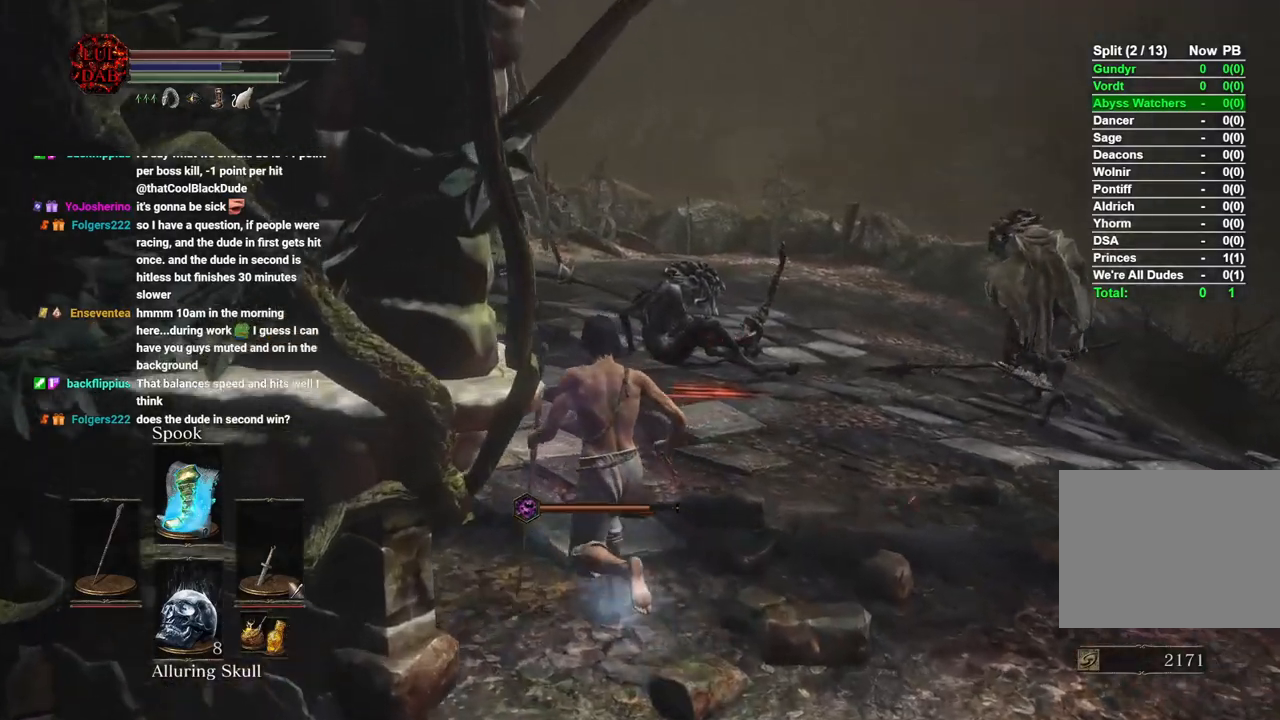
{"buttons": [], "left_stick": "up-left", "right_stick": "right", "events": [[167, "right_stick", "down-right"], [317, "right_stick", "center"], [433, "right_stick", "right"], [500, "left_stick", "up-left"]]}
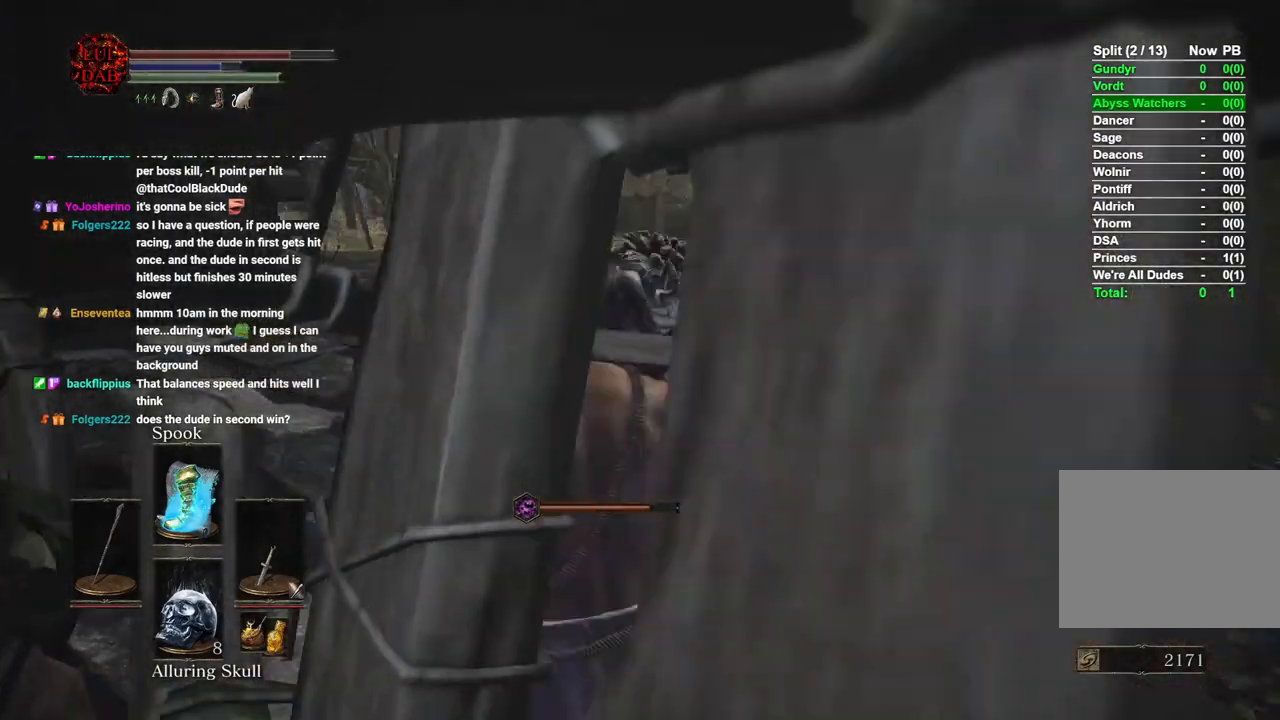
{"buttons": [], "left_stick": "up-left", "right_stick": "right", "events": [[17, "right_stick", "center"], [200, "right_stick", "right"], [367, "right_stick", "center"], [500, "right_stick", "right"]]}
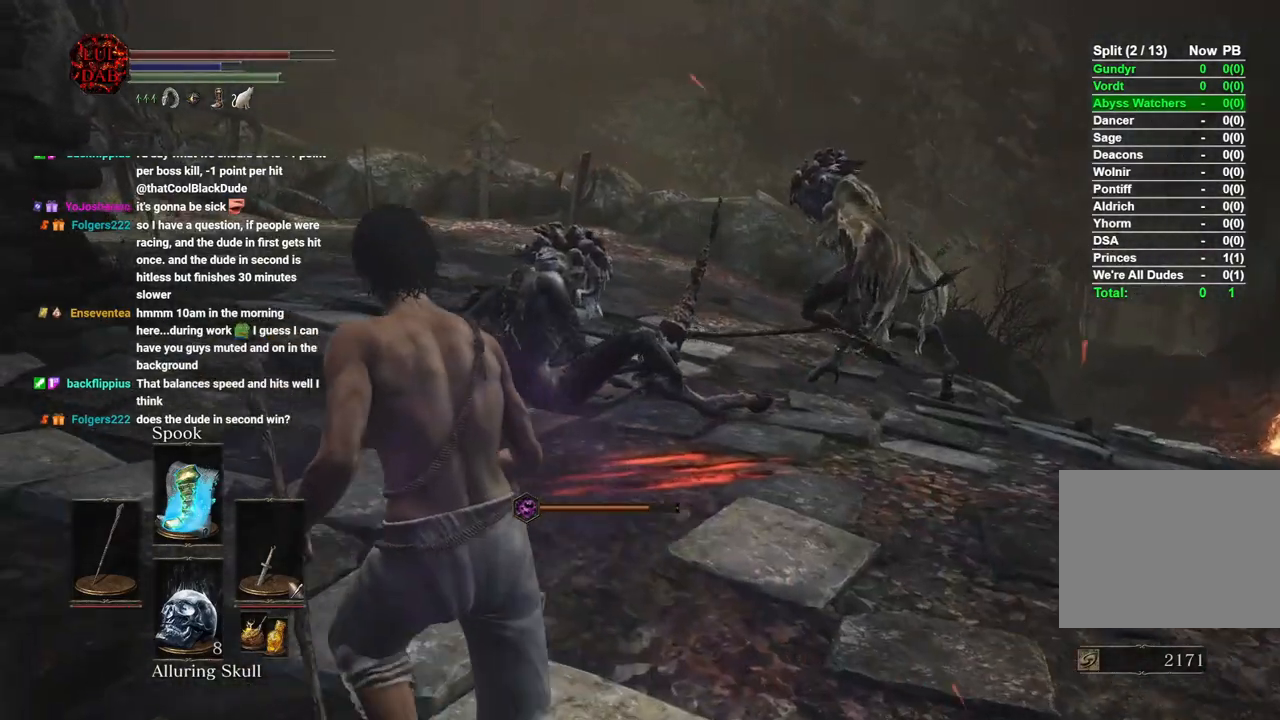
{"buttons": [], "left_stick": "left", "right_stick": "center", "events": [[150, "right_stick", "center"], [250, "right_stick", "right"], [500, "left_stick", "left"], [500, "right_stick", "center"]]}
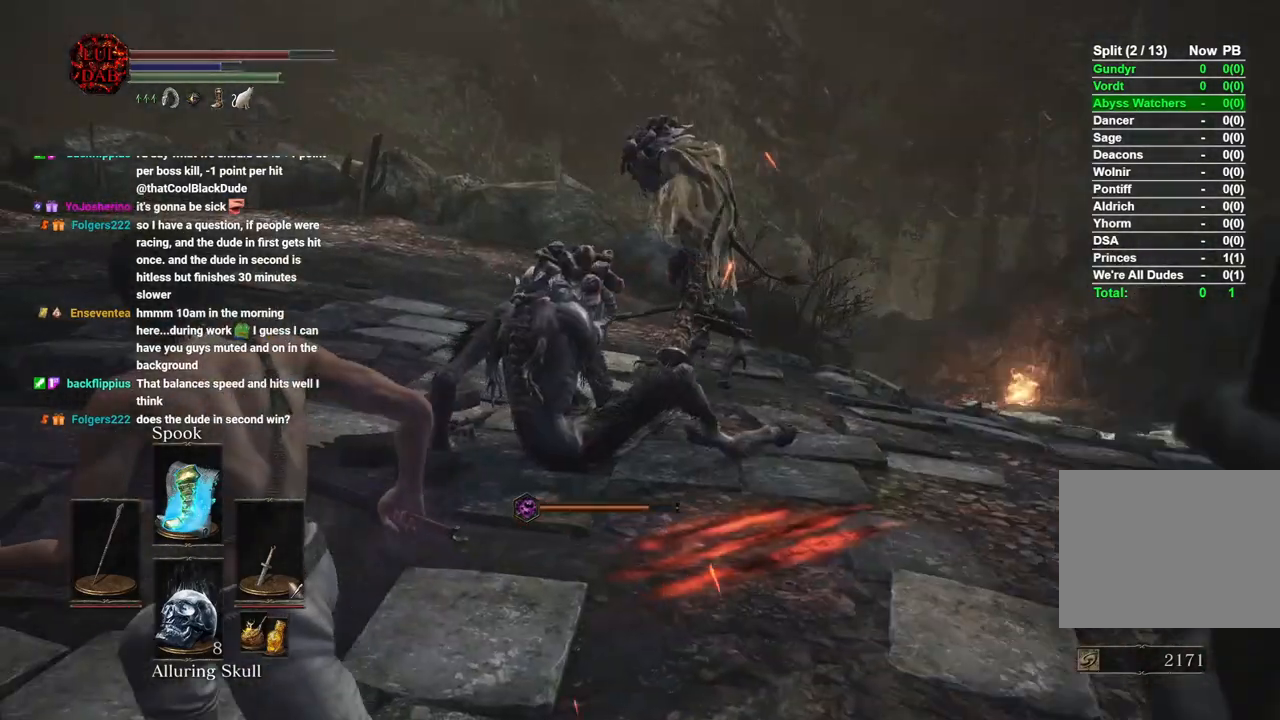
{"buttons": [], "left_stick": "down-left", "right_stick": "center", "events": [[17, "right_stick", "right"], [117, "right_stick", "center"], [400, "CROSS", "down"], [483, "CROSS", "up"], [483, "left_stick", "down-left"]]}
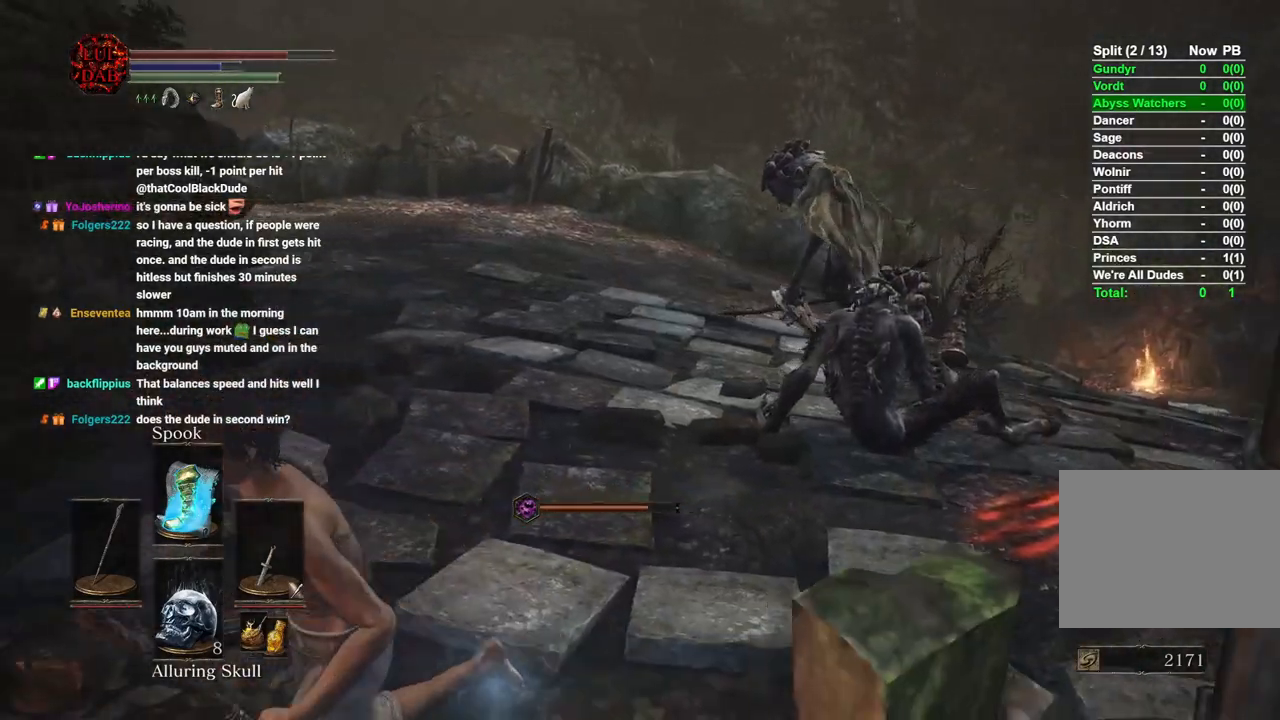
{"buttons": [], "left_stick": "center", "right_stick": "center", "events": [[83, "CROSS", "down"], [167, "CROSS", "up"], [250, "CROSS", "down"], [333, "CROSS", "up"], [383, "CROSS", "down"], [450, "left_stick", "center"], [500, "CROSS", "up"]]}
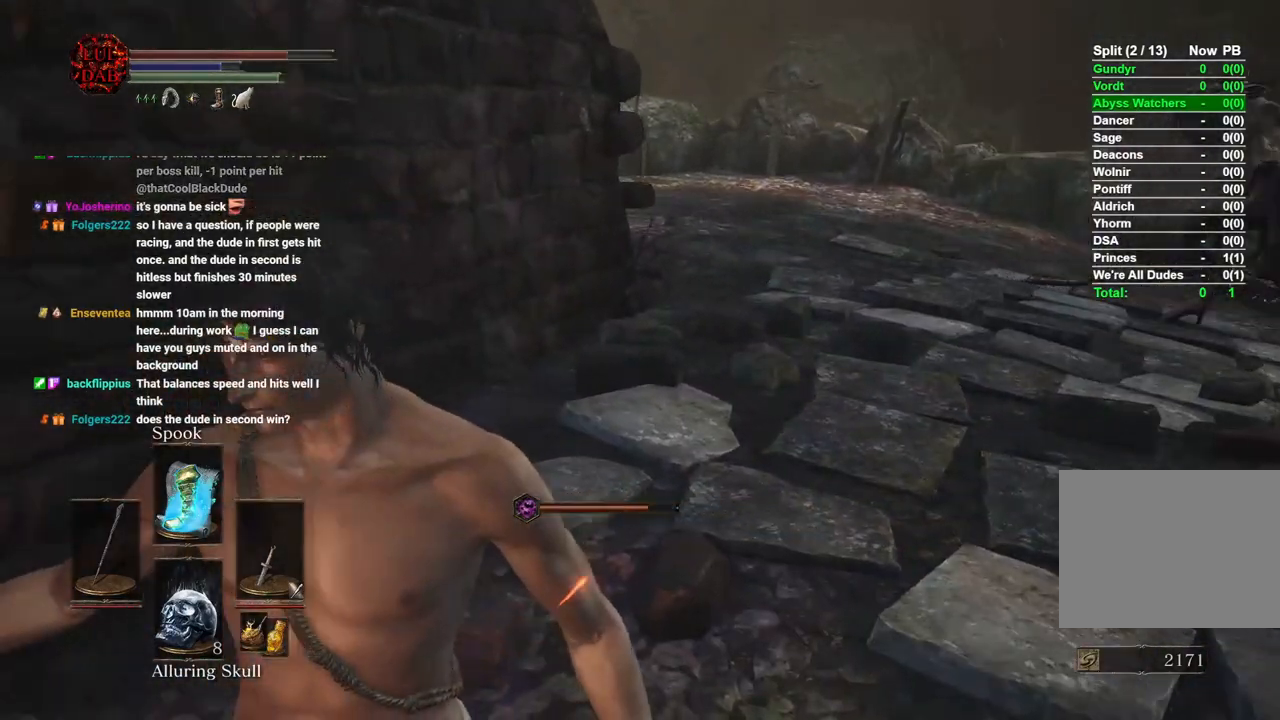
{"buttons": [], "left_stick": "center", "right_stick": "right", "events": [[183, "right_stick", "right"]]}
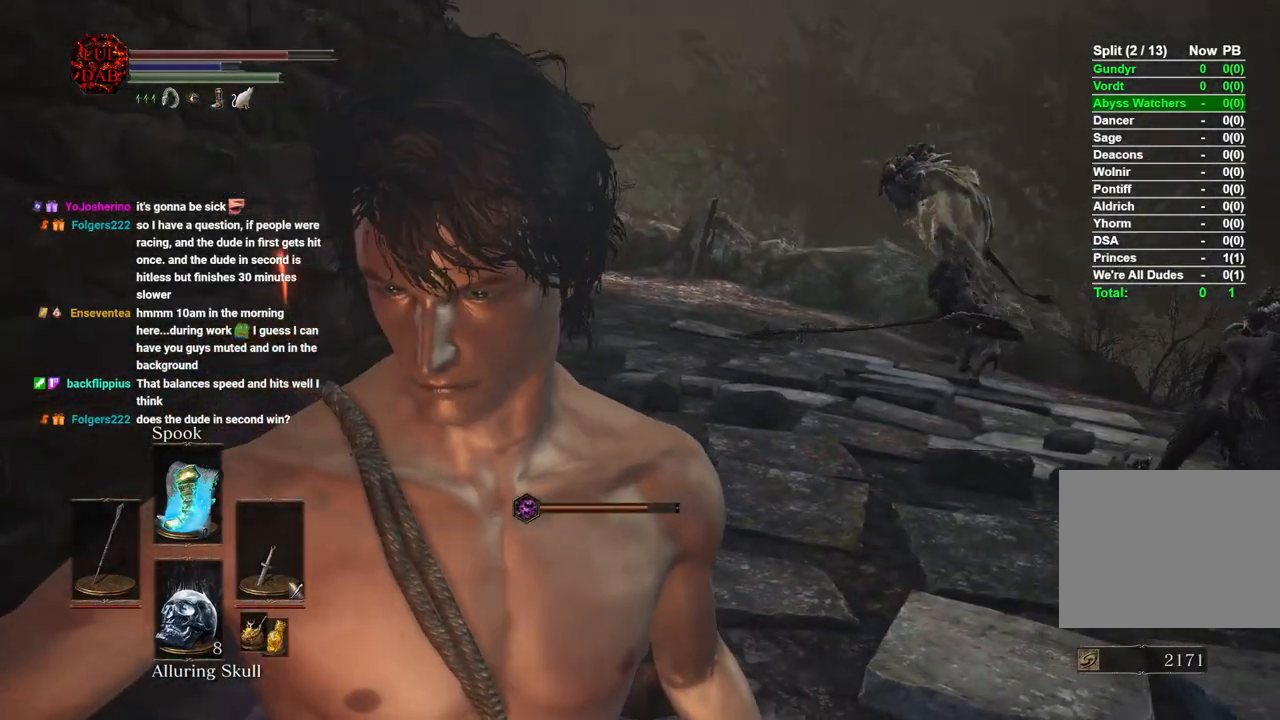
{"buttons": [], "left_stick": "center", "right_stick": "center", "events": [[350, "right_stick", "center"]]}